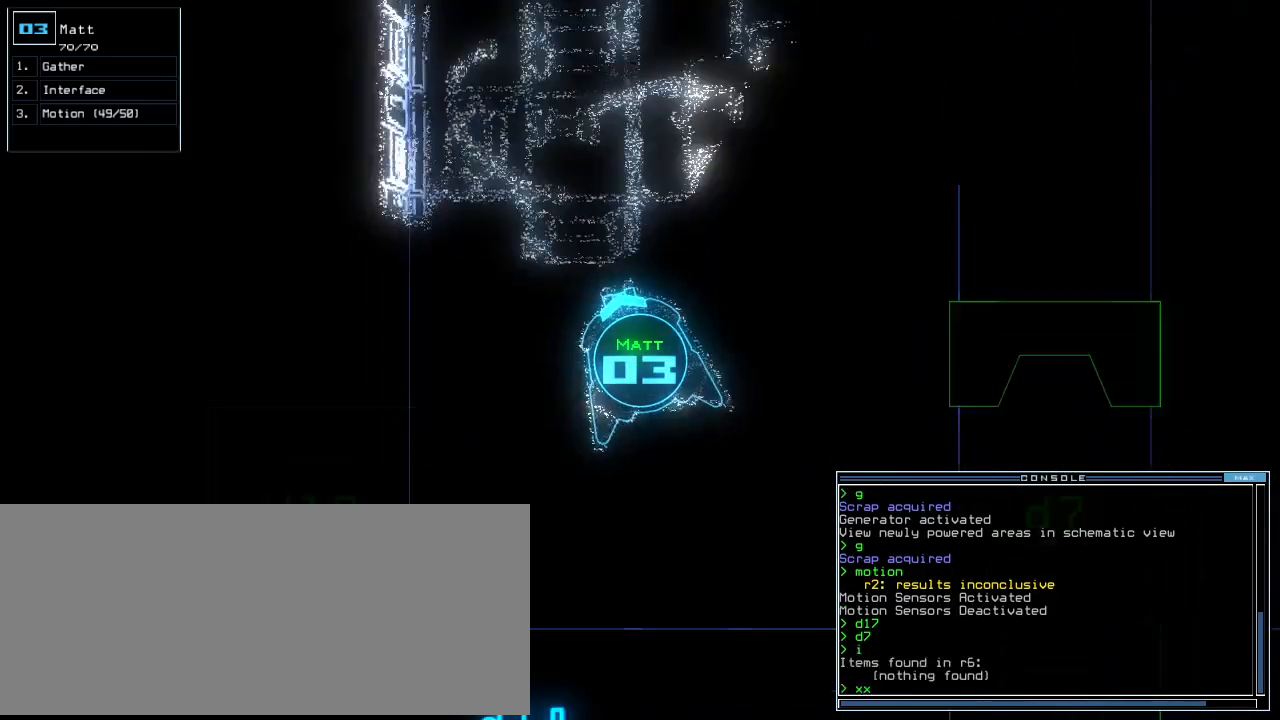
Gameplay with keyboard; each line is a JSON object with the keys held at the frame after it. "events" lists presses ("down") and releases ("up") of ".", "0", "1", "2", "3", "4", "5", "6", "7", "8", "9", "a", "b", "backspace", "c", "caps_lock", "comma", "ctrl_l", "ctrl_r", "d", "down", "e", "equals", "escape", "f", "f10", "g", "h", "i", "j", "k", "l", "left", "m", "minus", "n", "o", "p", "q", "quote", "r", "return", "right", "s", "semicolon", "shift_l", "shift_r", "space", "t", "tab", "tilde", "u", "up", "v", "w", "x", "y" and "z" between this image and that frame as [ms after this image, input, new state], when the widget could be followed in between. No other keys are recorded. Mouse input is not recorded. Not read: other_keys.
{"keys": ["down"], "events": [[20, "space", "up"], [80, "r", "up"], [240, "right", "down"], [380, "right", "up"]]}
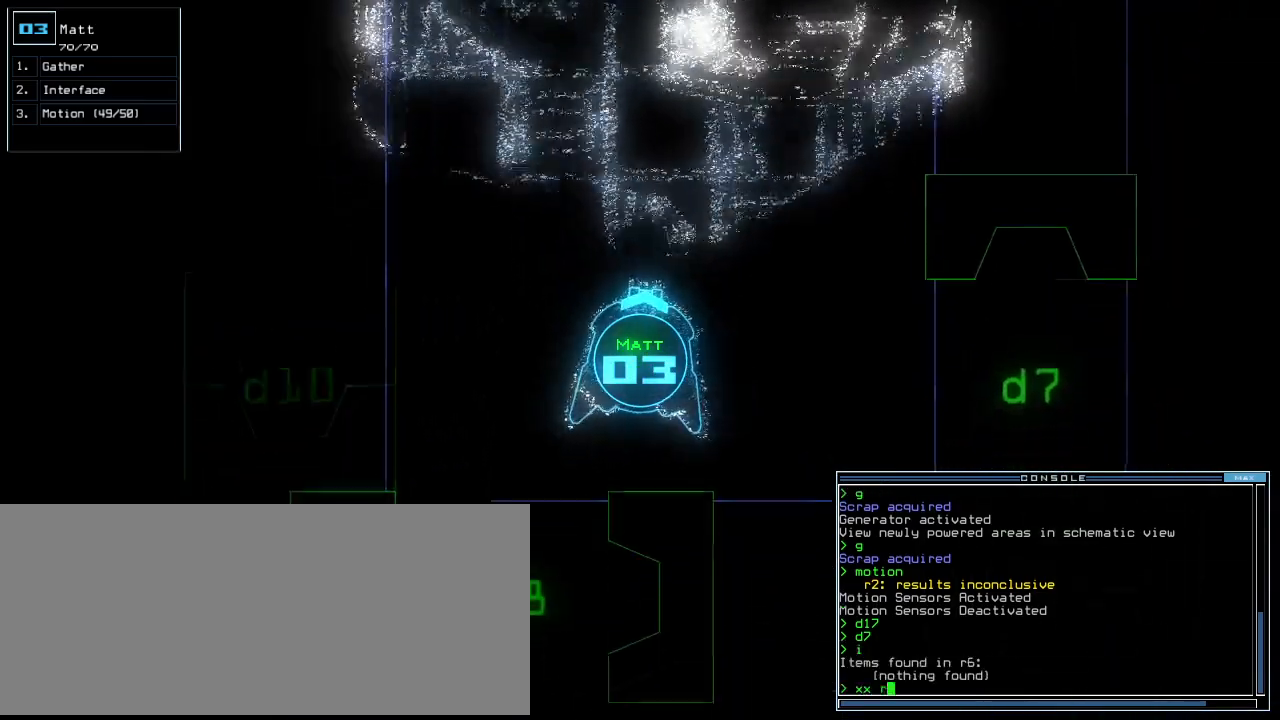
{"keys": ["down"], "events": [[240, "6", "down"], [340, "6", "up"]]}
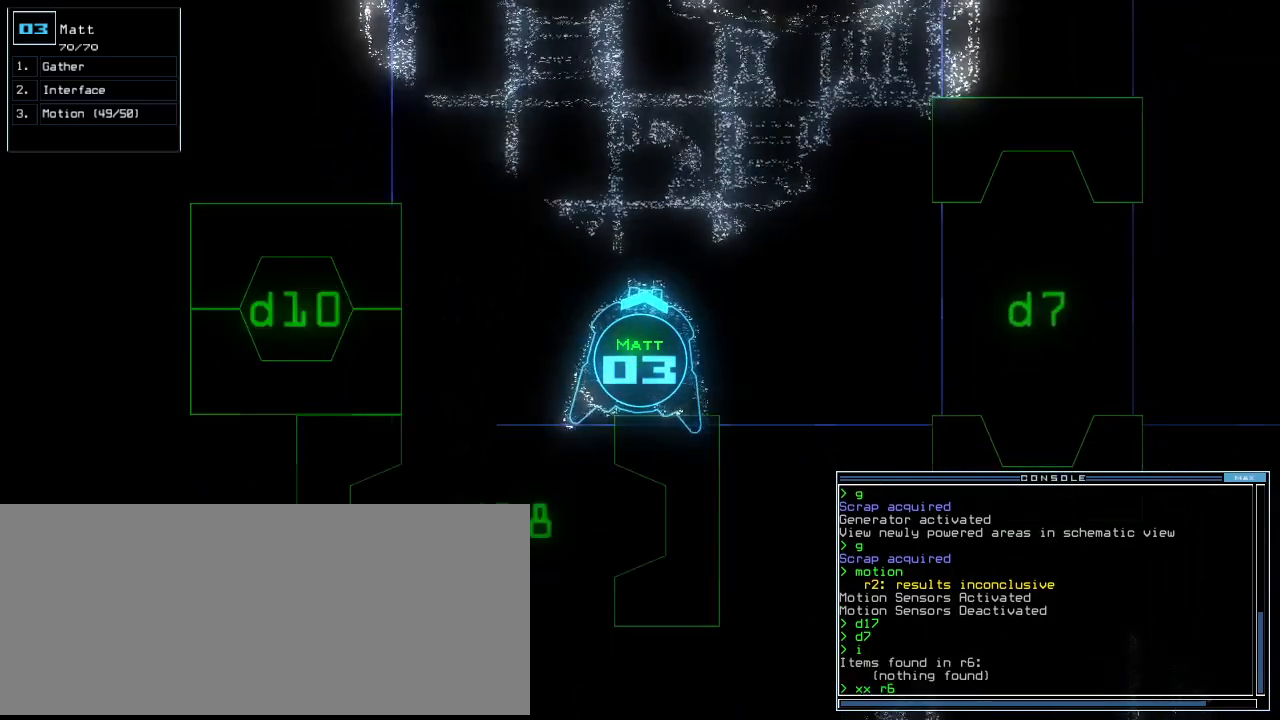
{"keys": [], "events": [[160, "return", "down"], [220, "return", "up"], [360, "down", "up"], [420, "space", "down"], [500, "space", "up"]]}
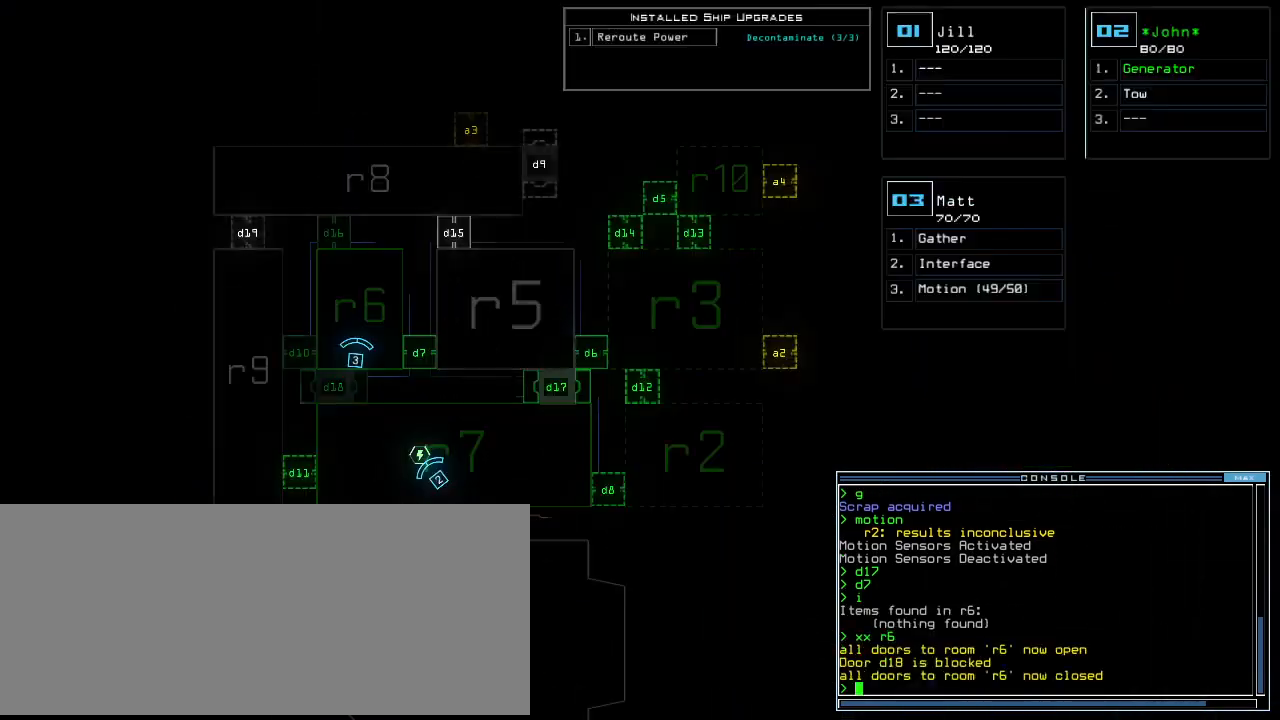
{"keys": [], "events": []}
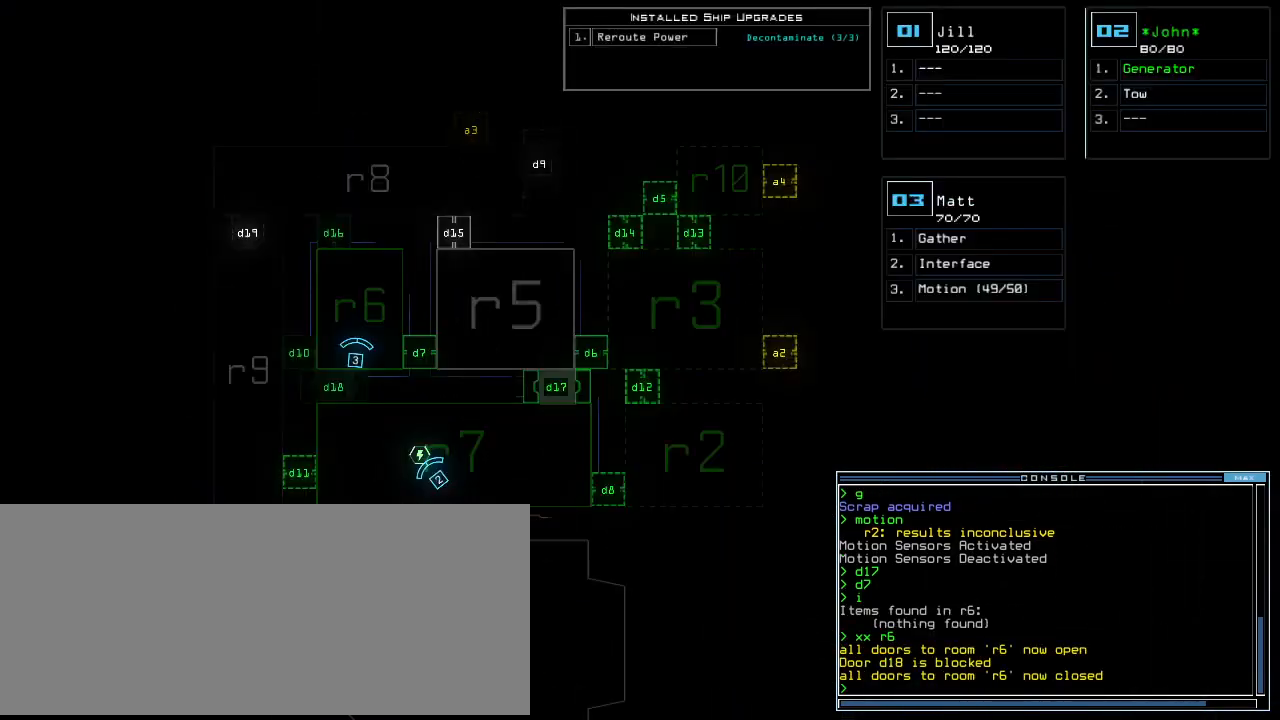
{"keys": [], "events": []}
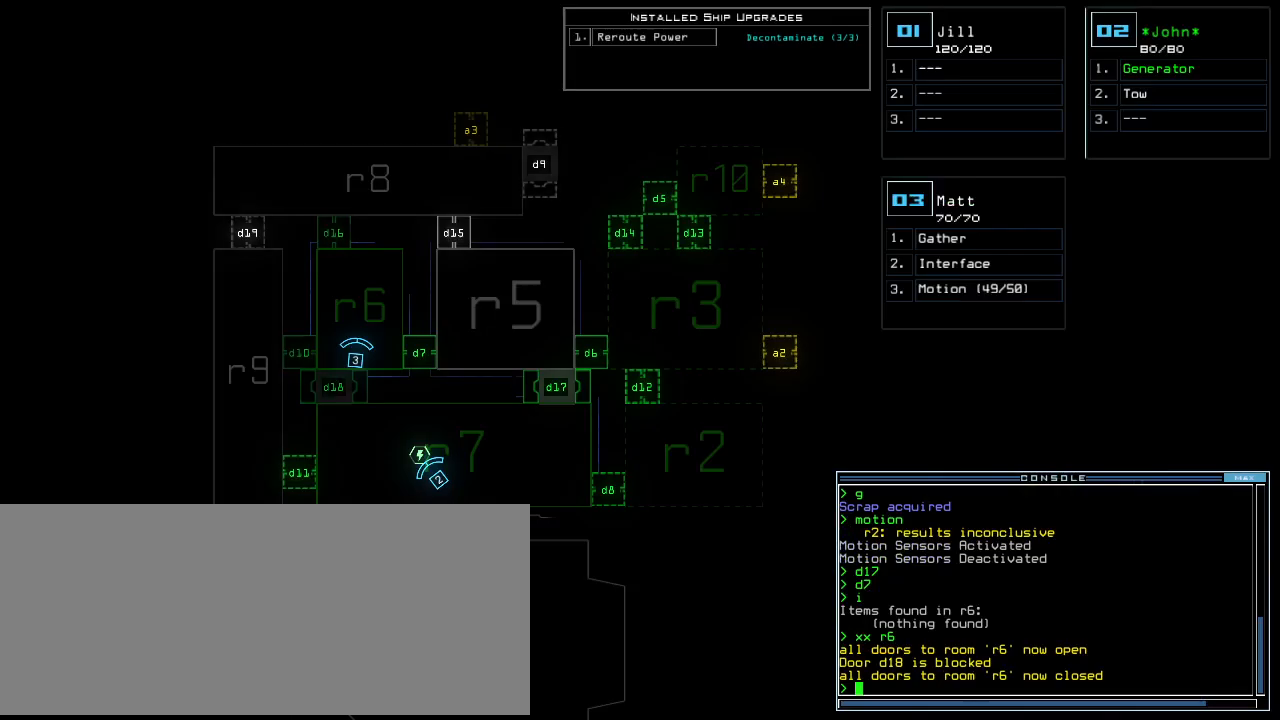
{"keys": ["left", "up"], "events": [[180, "space", "down"], [320, "left", "down"], [320, "space", "up"], [320, "up", "down"]]}
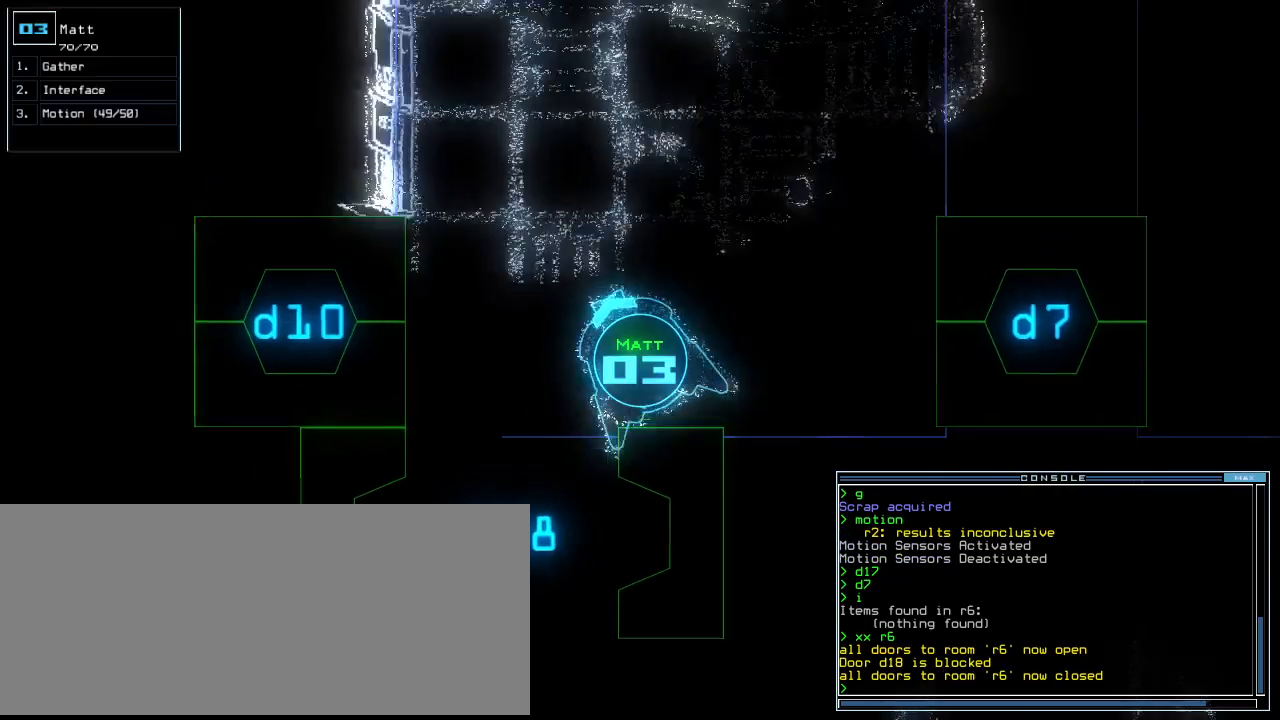
{"keys": ["up"], "events": [[260, "left", "up"], [340, "d", "down"], [420, "d", "up"]]}
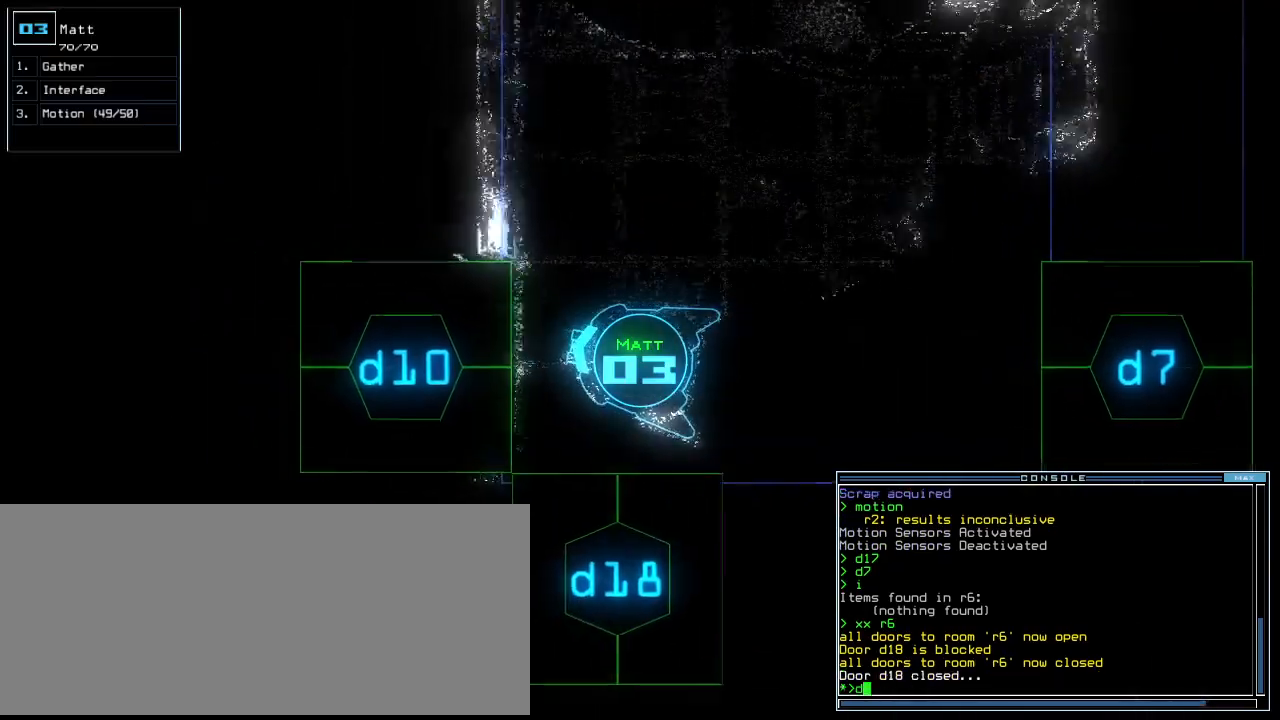
{"keys": ["0"], "events": [[80, "1", "down"], [160, "1", "up"], [260, "up", "up"], [440, "0", "down"]]}
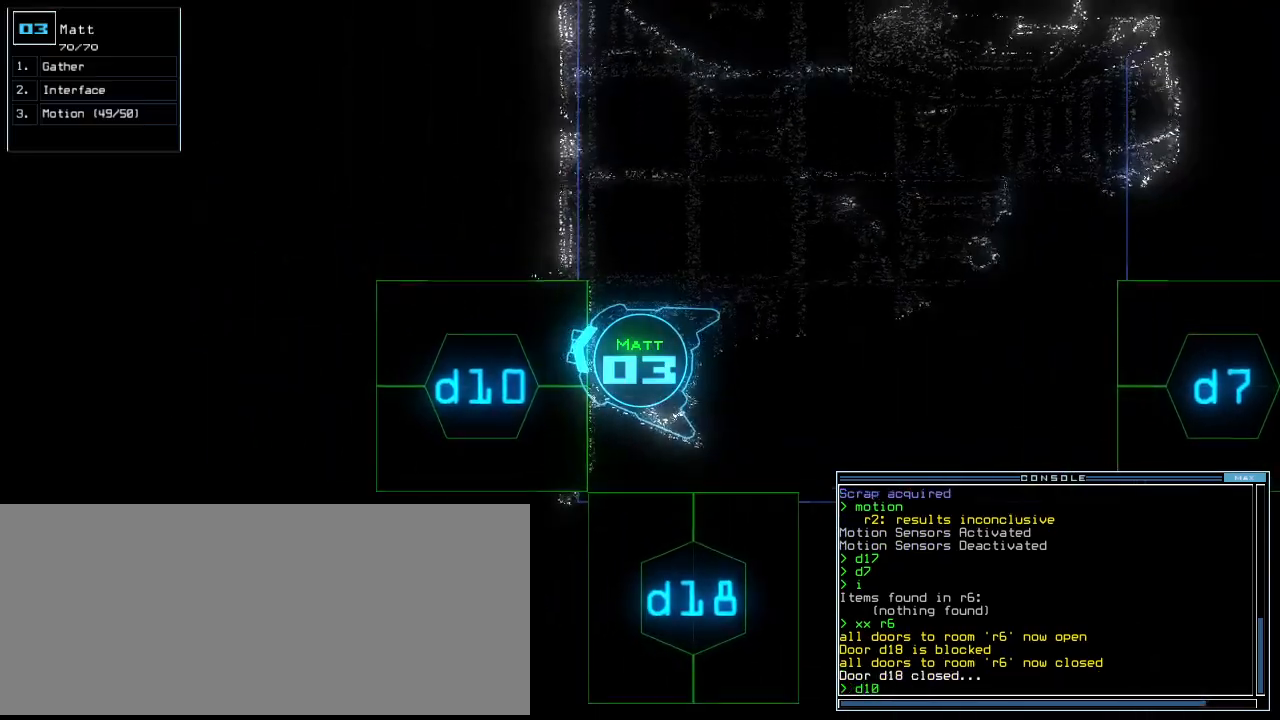
{"keys": ["return"], "events": [[20, "0", "up"], [480, "return", "down"]]}
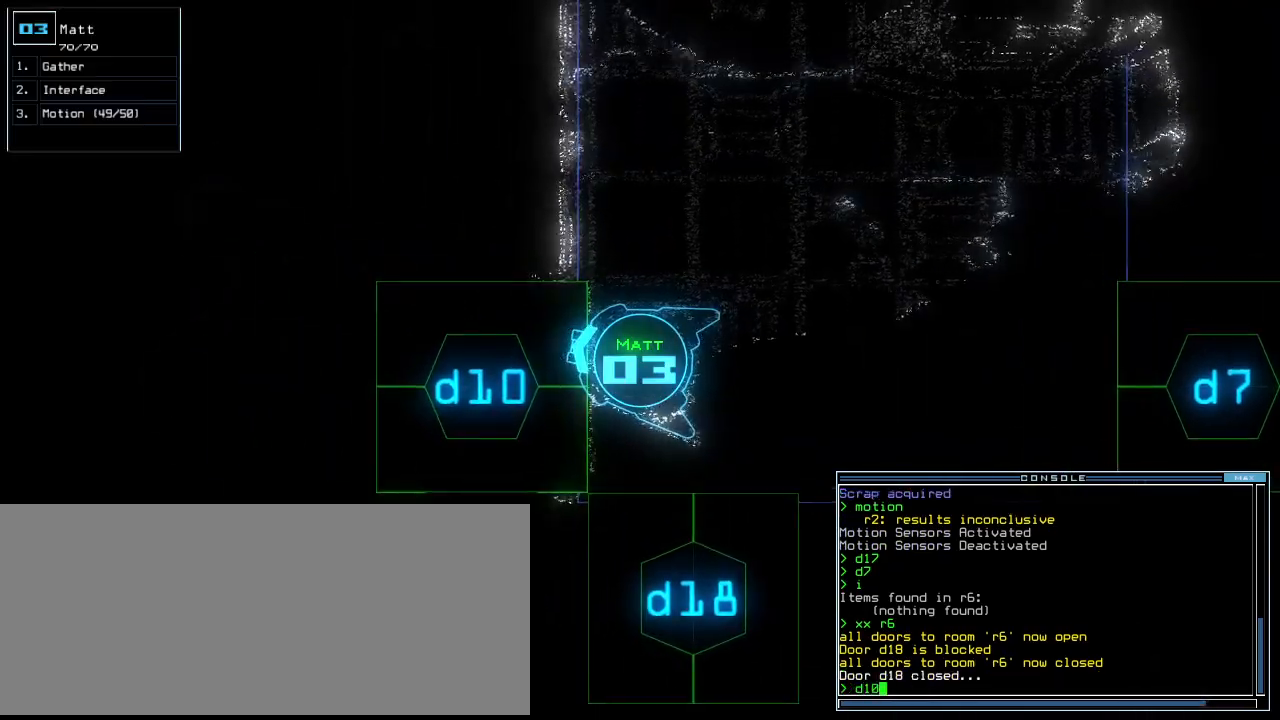
{"keys": ["up"], "events": [[60, "return", "up"], [200, "up", "down"], [280, "left", "down"], [440, "left", "up"]]}
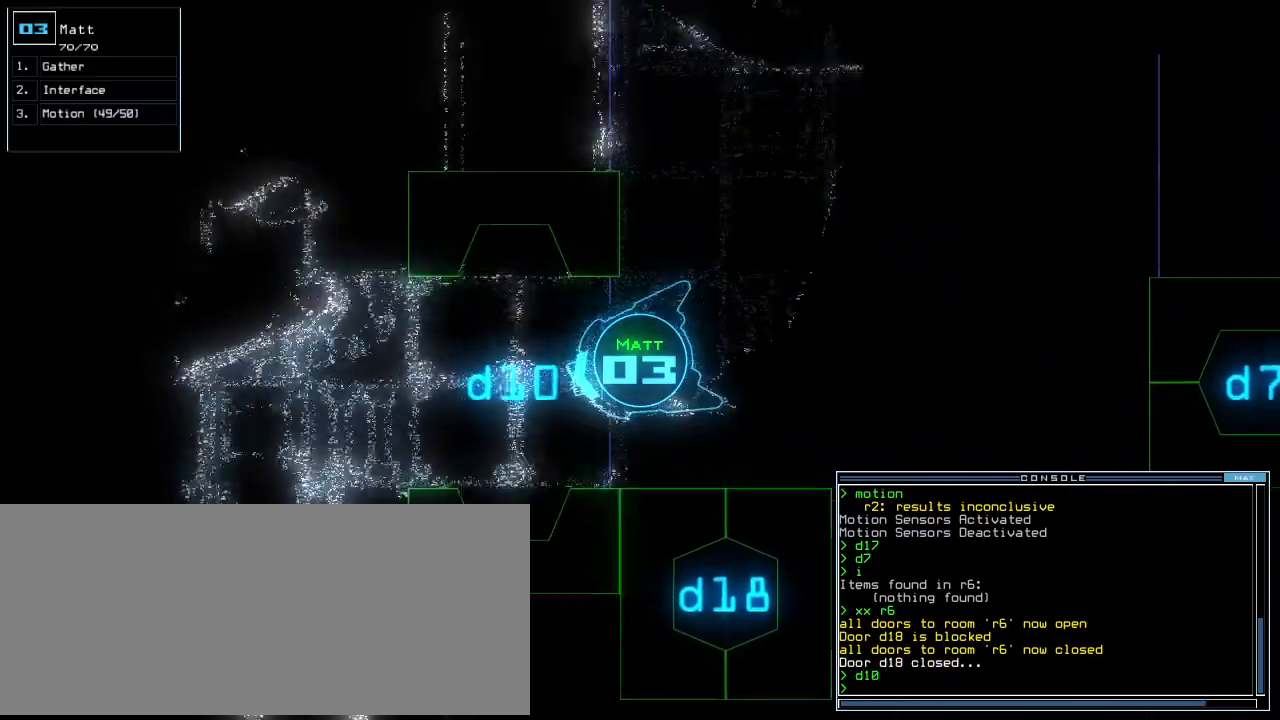
{"keys": ["up"]}